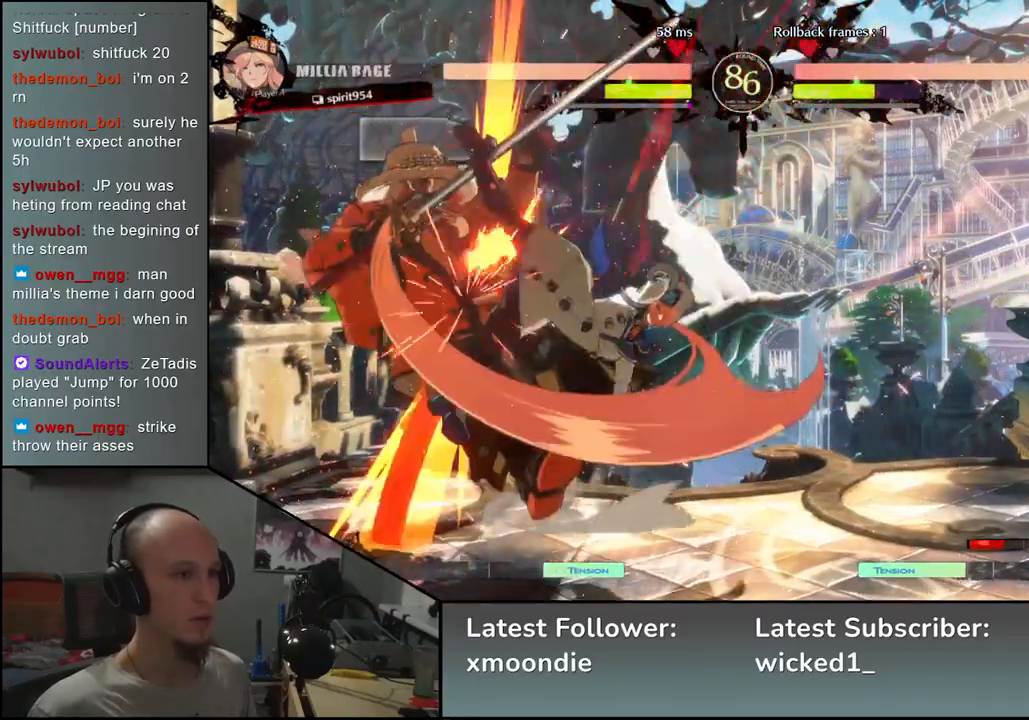
Gameplay with a controller (arcade stick); each line is a JSON object with the inputs held at the frame after it. "events" lists button and stick changes between this image and that frame as [ms after this image, input, new state], when the widget could be followed in between. Not read: L3 R3 other_buttons.
{"buttons": [], "left_stick": "down-left", "events": []}
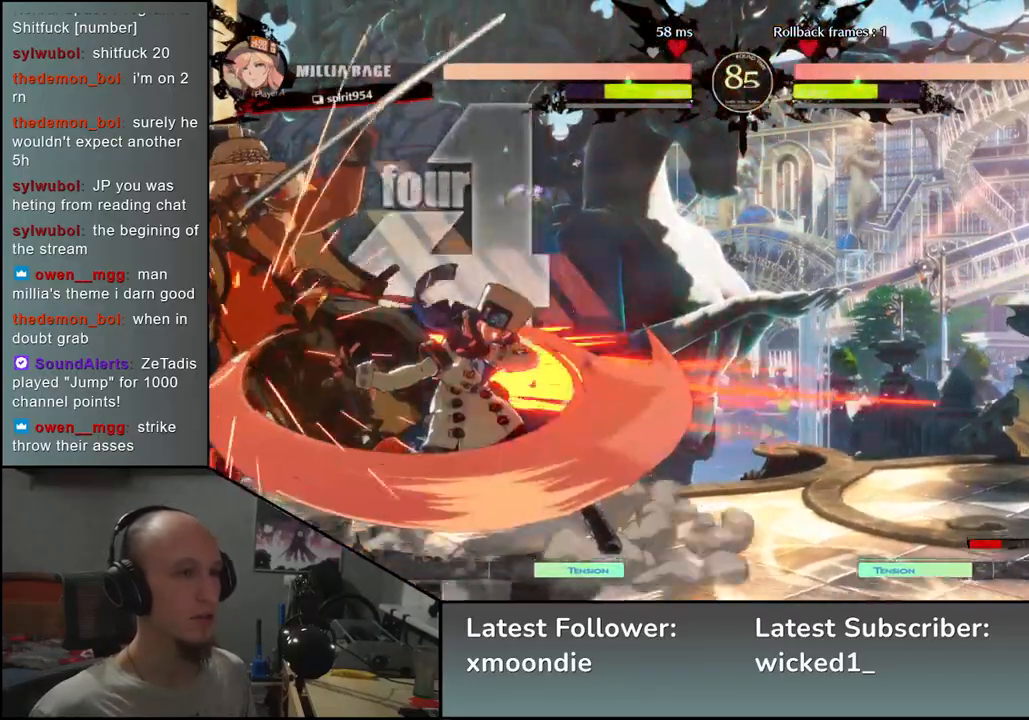
{"buttons": [], "left_stick": "down-left", "events": []}
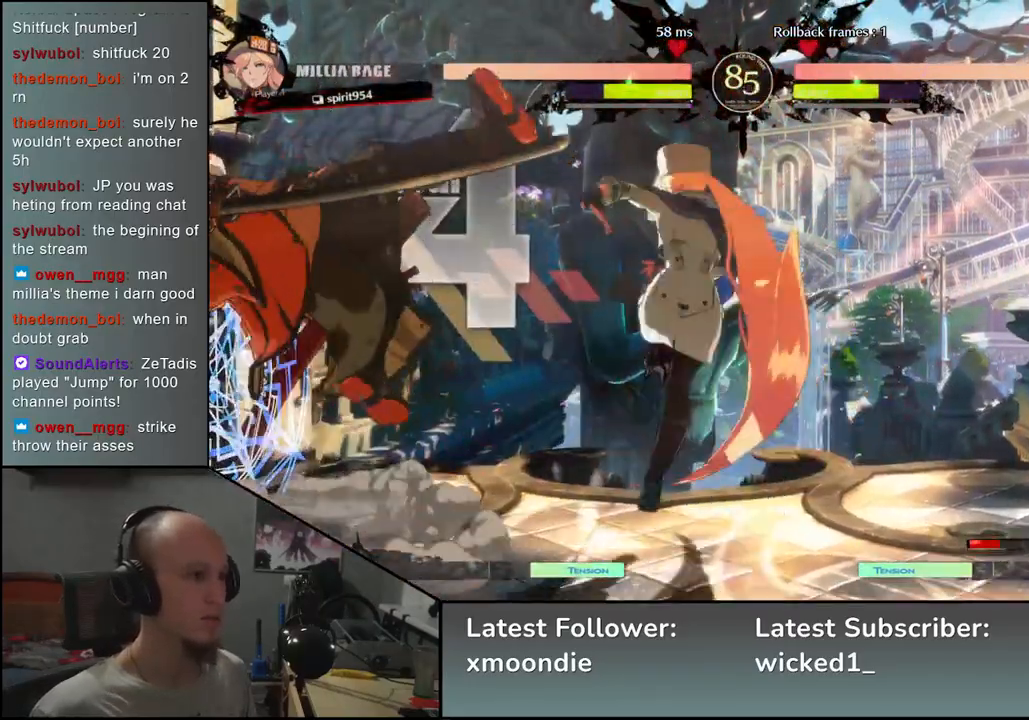
{"buttons": [], "left_stick": "down-left", "events": []}
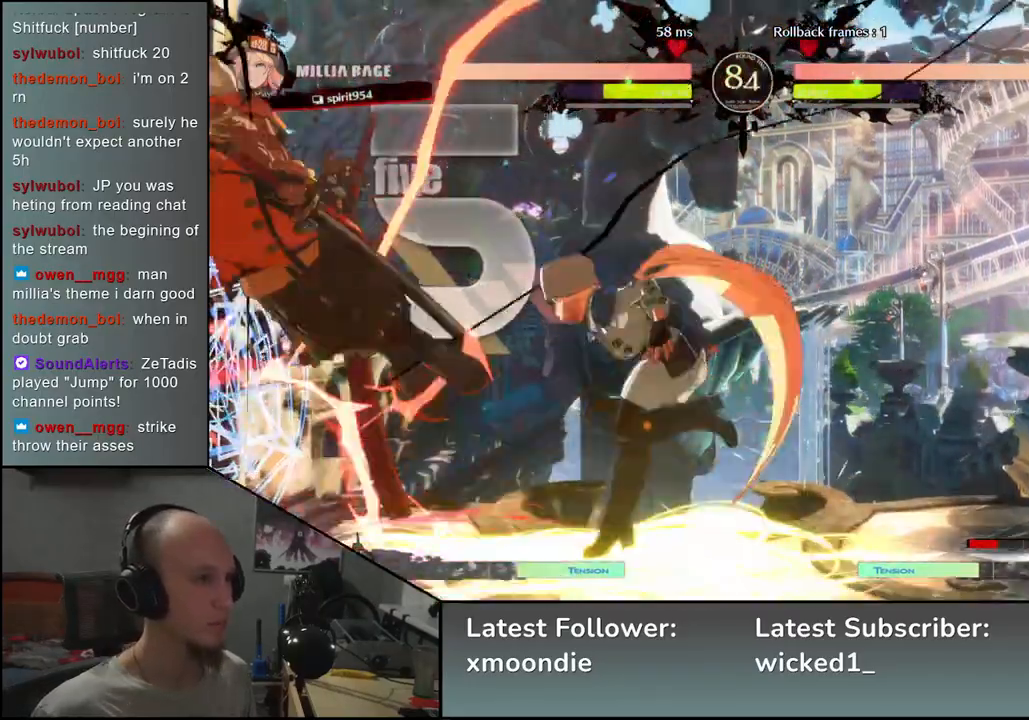
{"buttons": [], "left_stick": "down-left", "events": []}
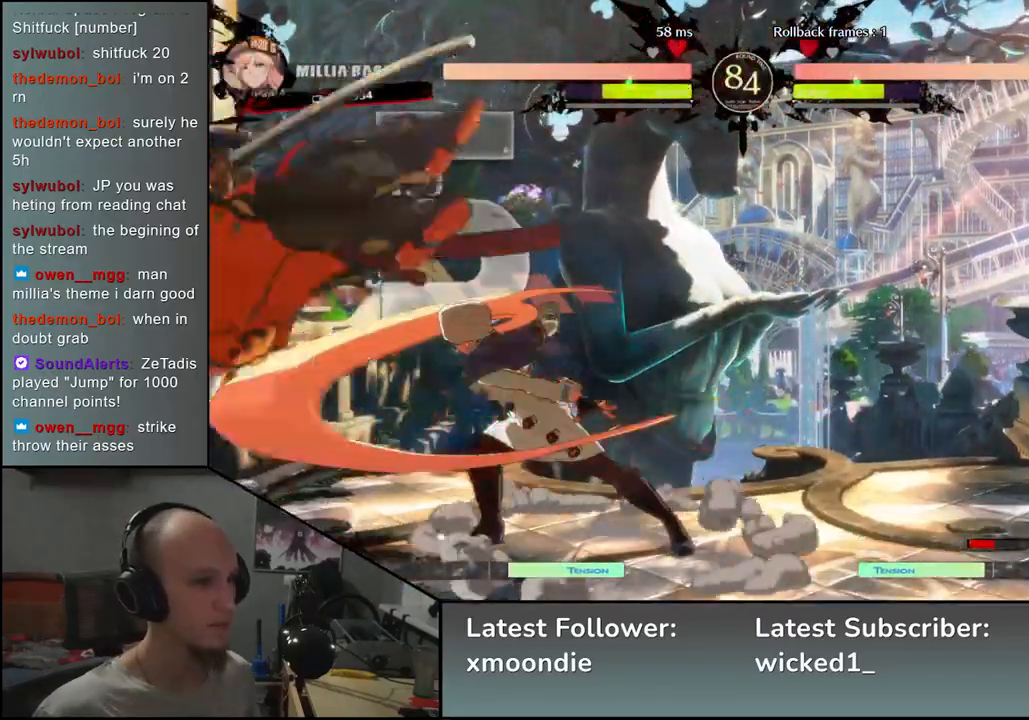
{"buttons": [], "left_stick": "down-left", "events": []}
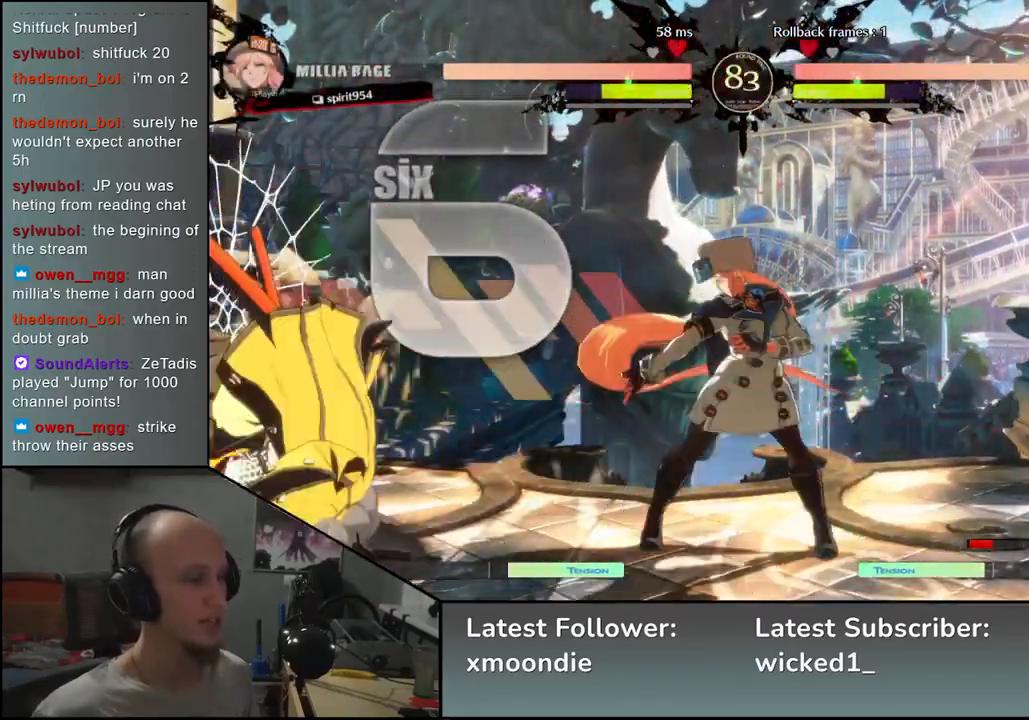
{"buttons": [], "left_stick": "down-left", "events": []}
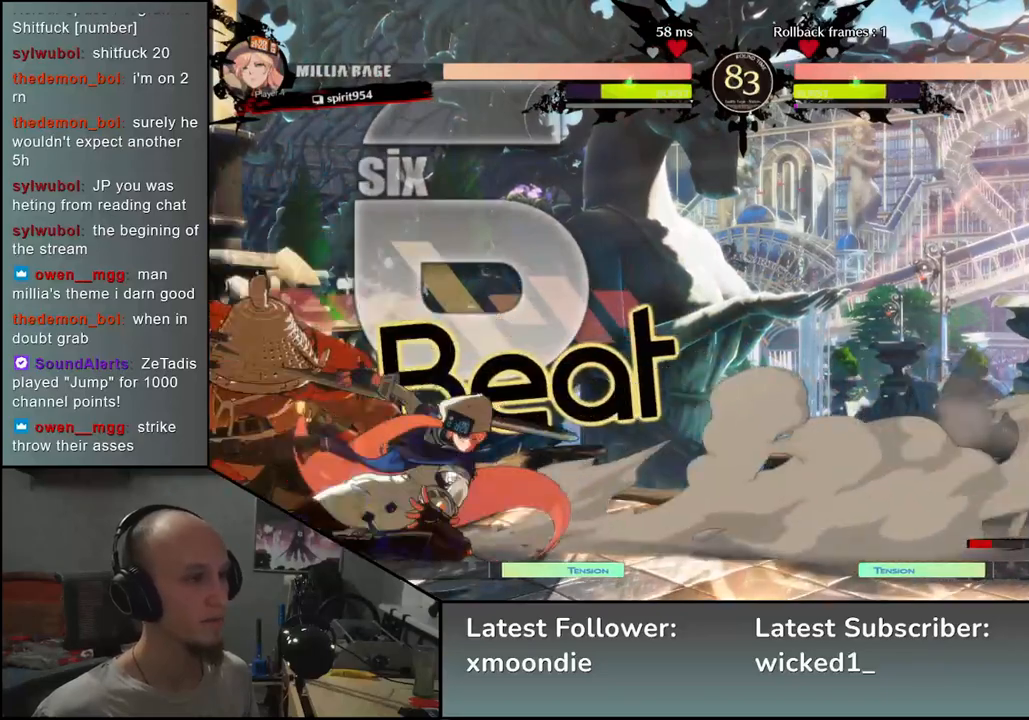
{"buttons": [], "left_stick": "down-left", "events": []}
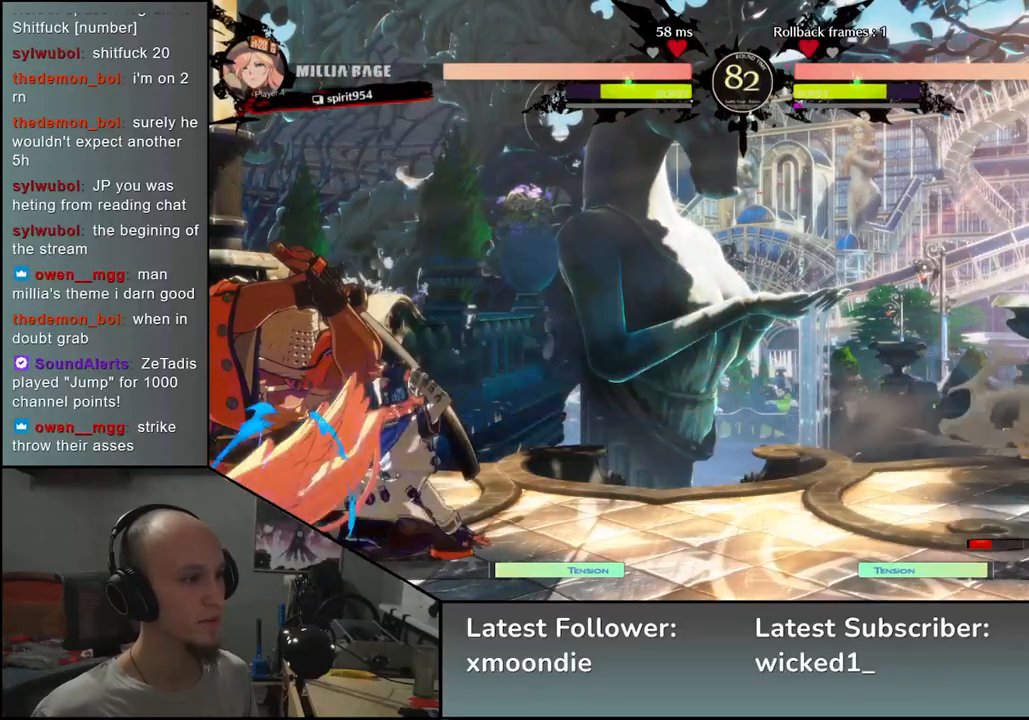
{"buttons": [], "left_stick": "down-left", "events": []}
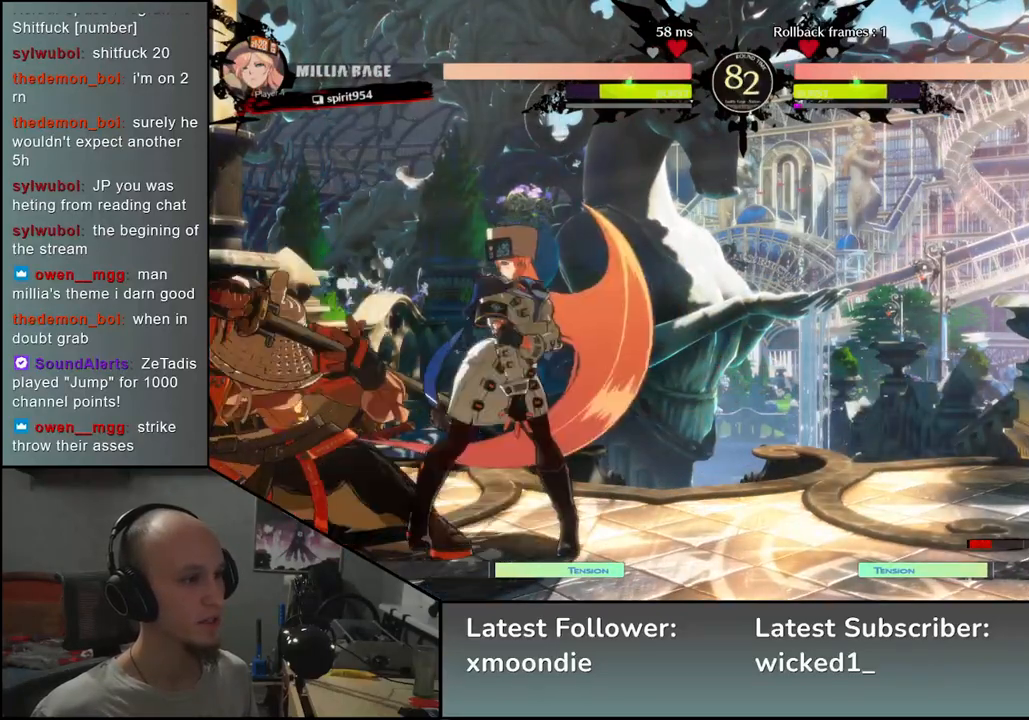
{"buttons": [], "left_stick": "down-left", "events": []}
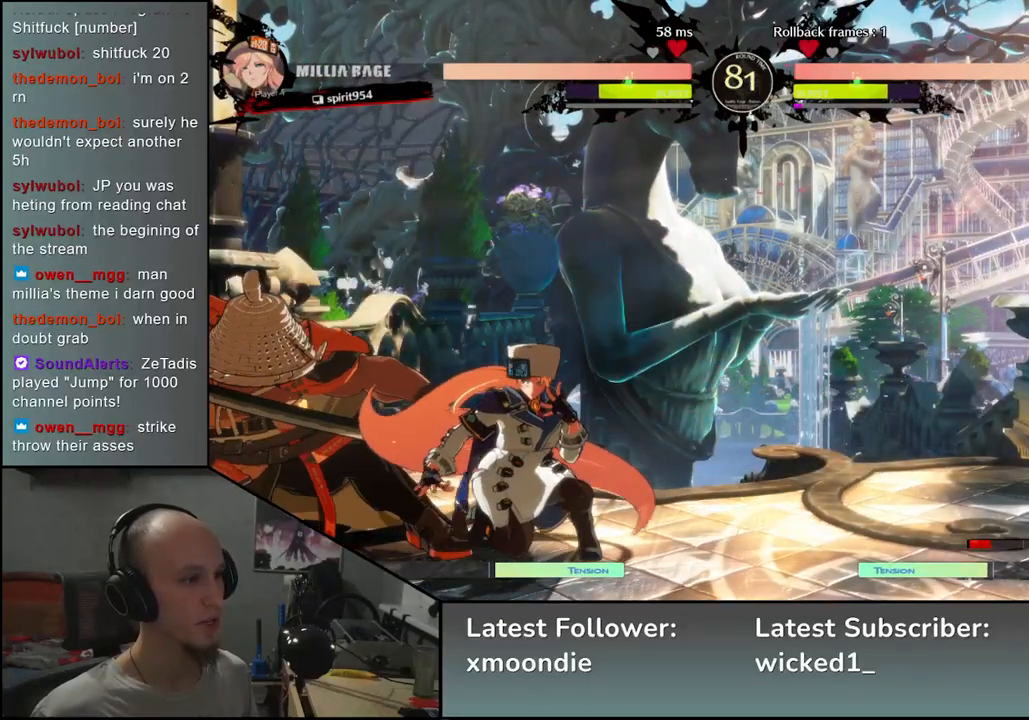
{"buttons": [], "left_stick": "down-left", "events": []}
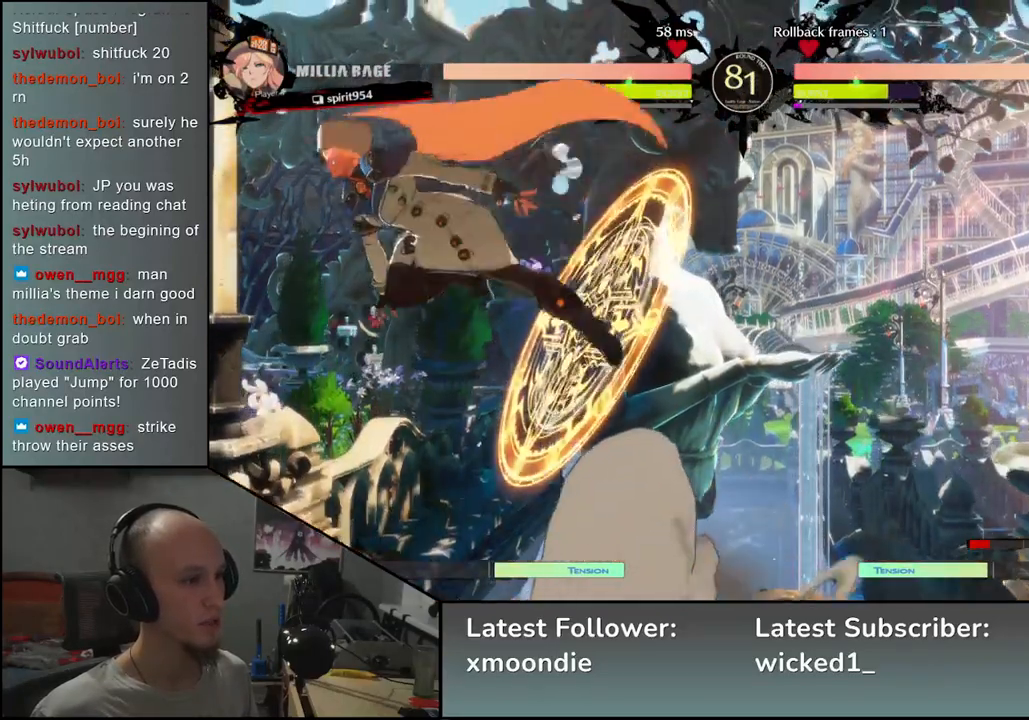
{"buttons": [], "left_stick": "left", "events": [[167, "left_stick", "up-left"], [267, "left_stick", "left"]]}
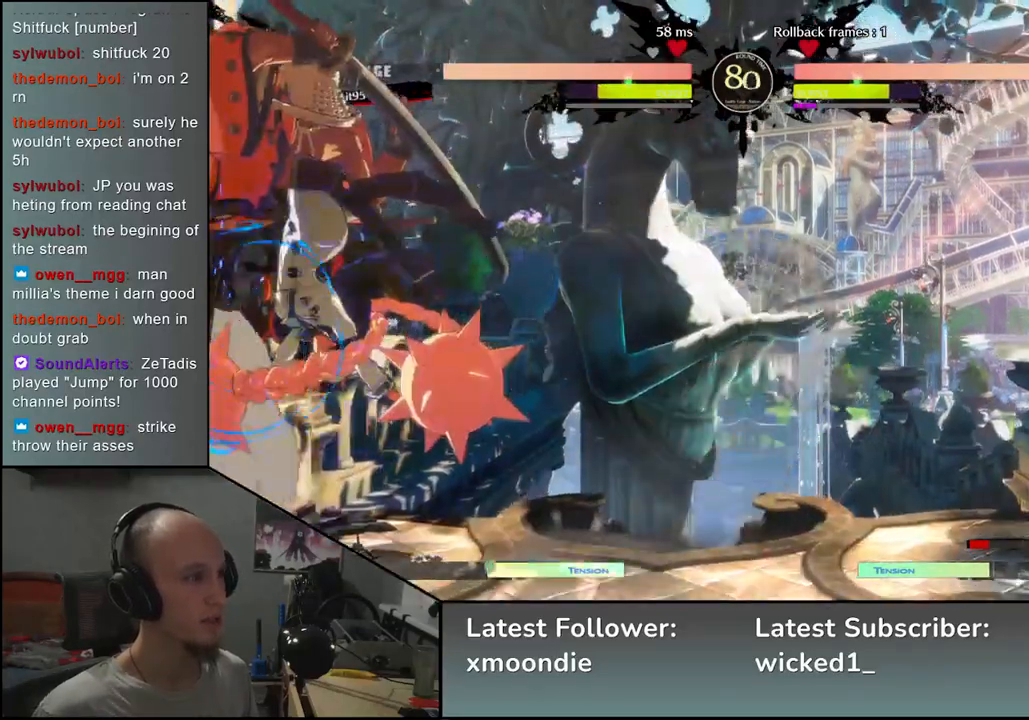
{"buttons": [], "left_stick": "down-left", "events": [[50, "left_stick", "down-left"]]}
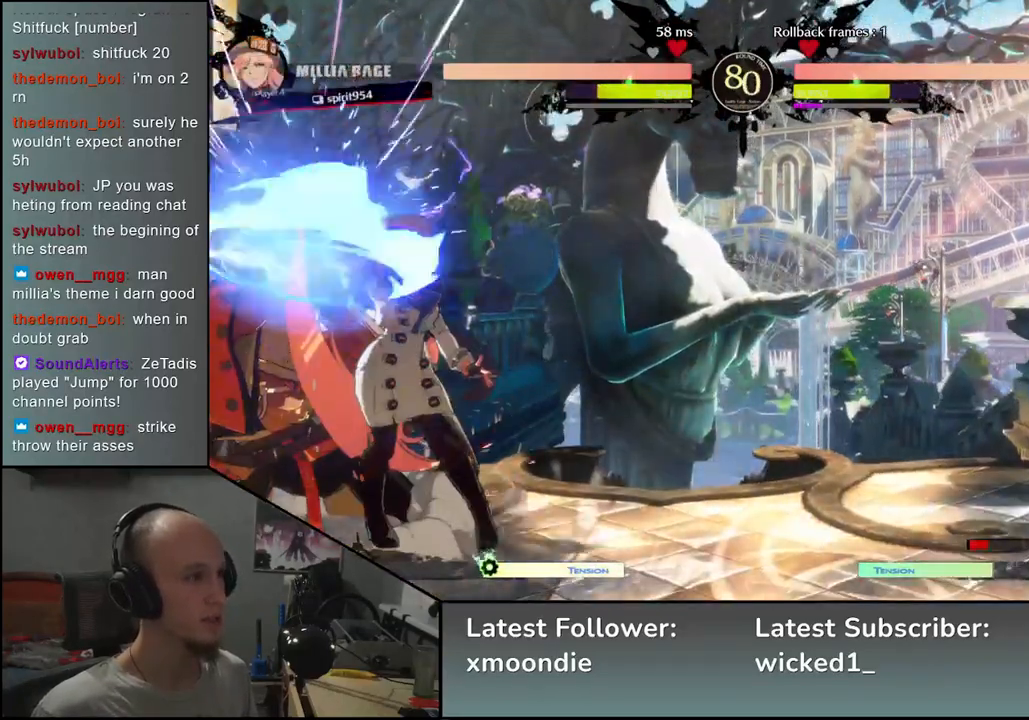
{"buttons": [], "left_stick": "down-left", "events": []}
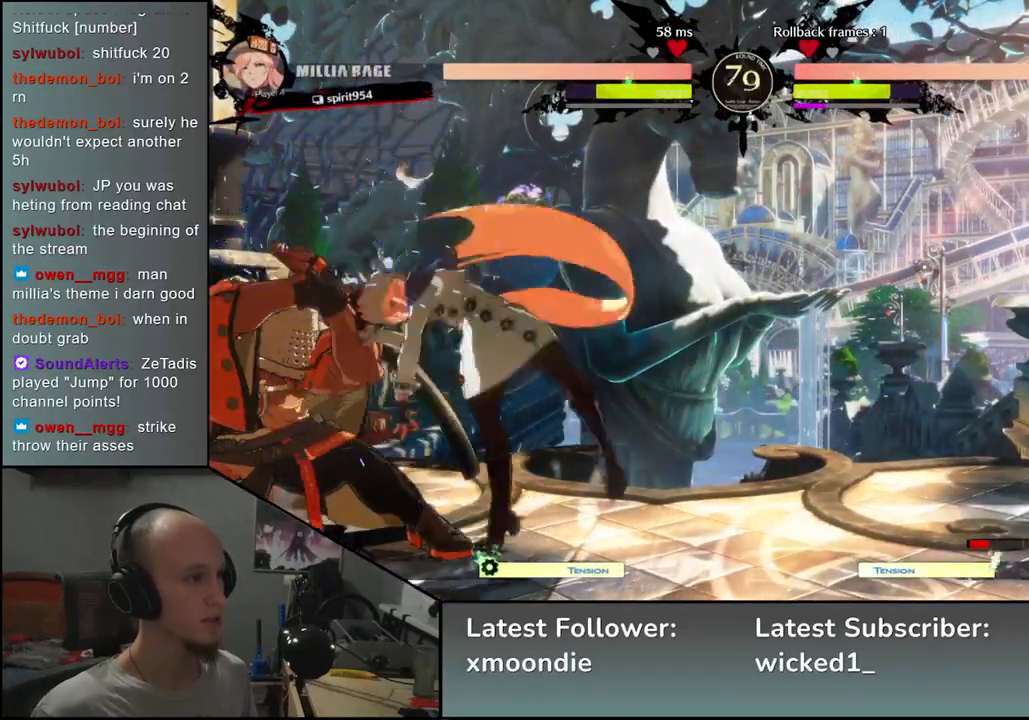
{"buttons": [], "left_stick": "down-left", "events": []}
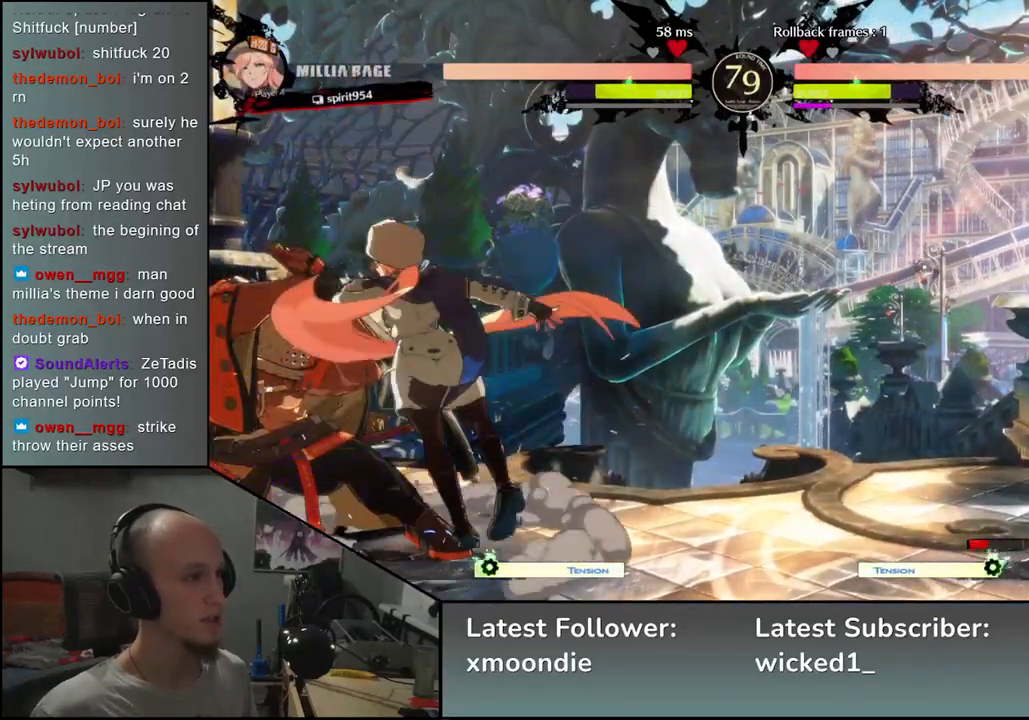
{"buttons": [], "left_stick": "down-left", "events": []}
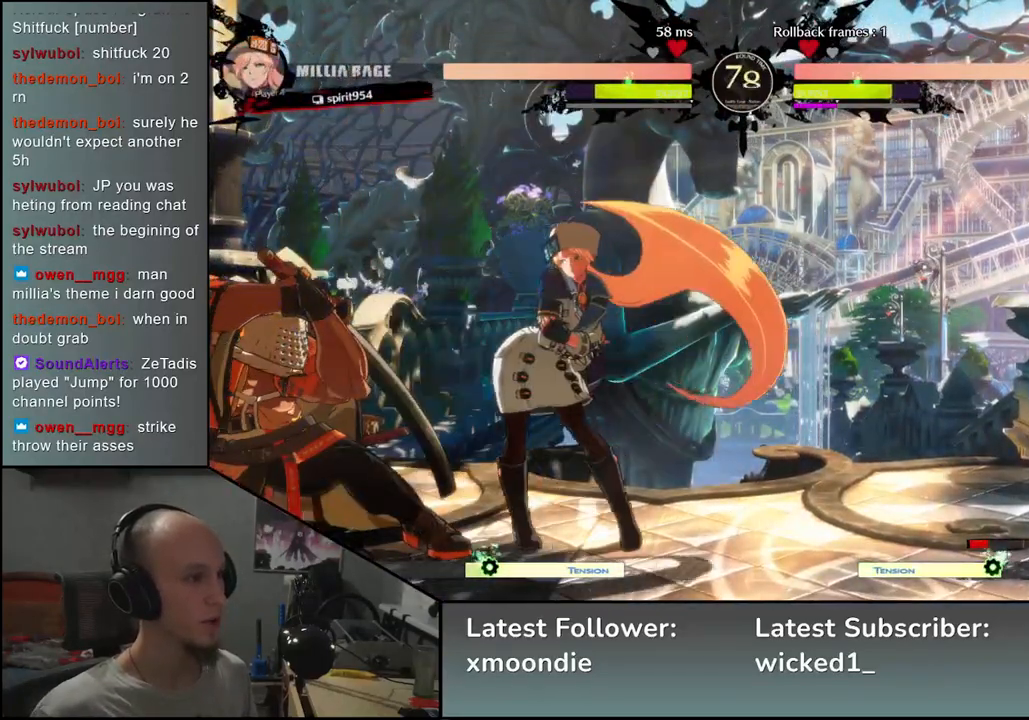
{"buttons": [], "left_stick": "down-left", "events": []}
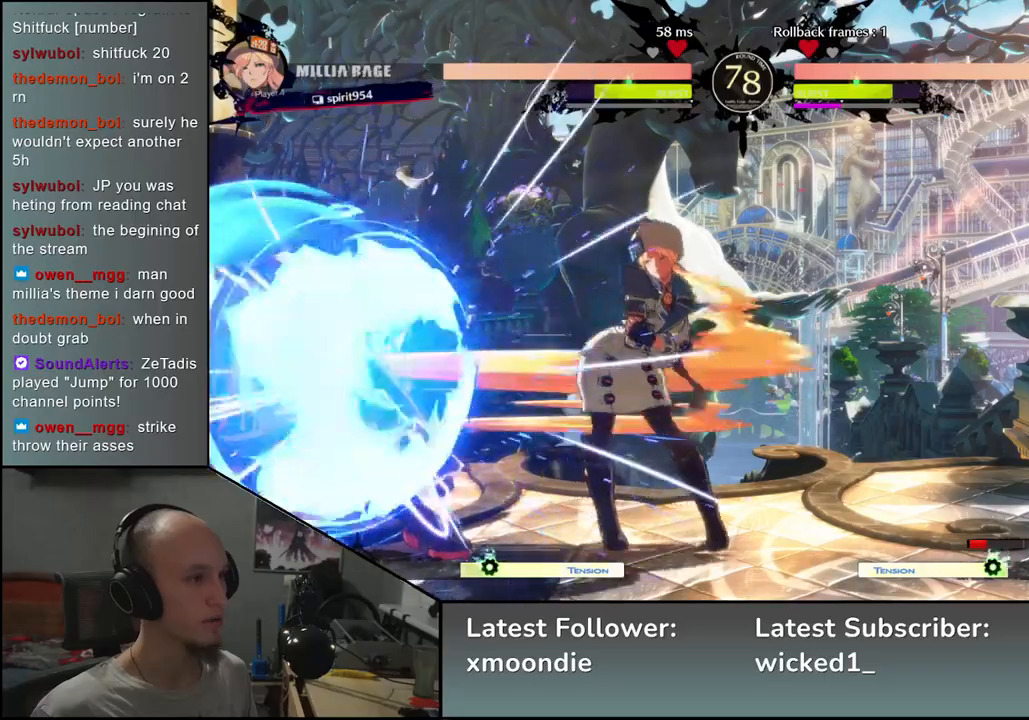
{"buttons": [], "left_stick": "up-left", "events": [[450, "left_stick", "up-left"]]}
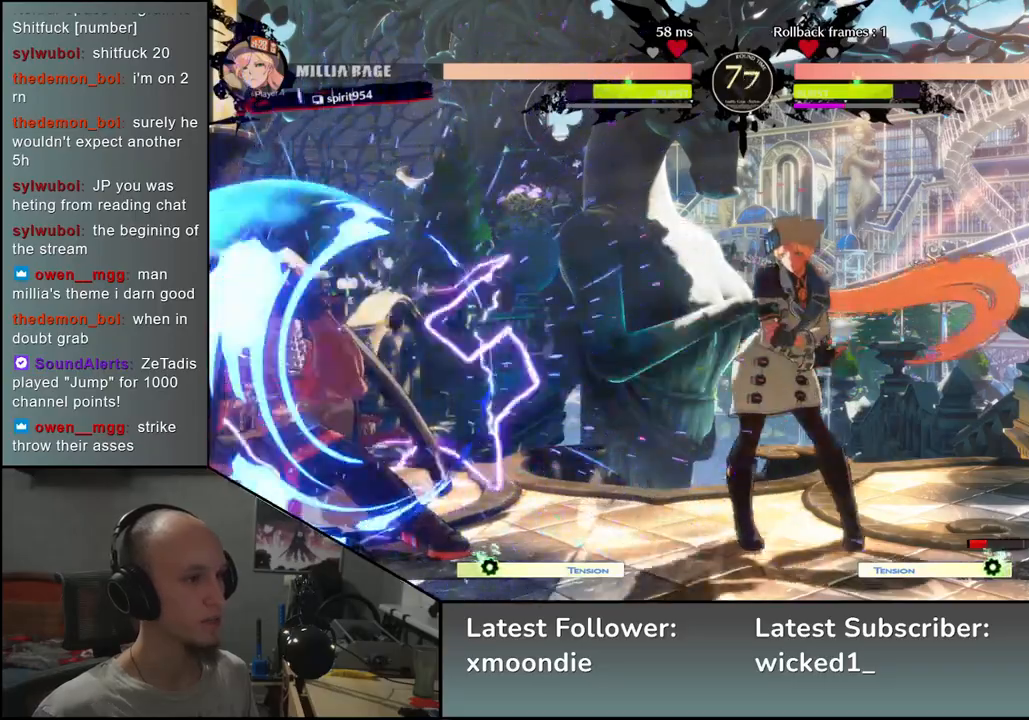
{"buttons": [], "left_stick": "down-left", "events": [[133, "left_stick", "down-left"]]}
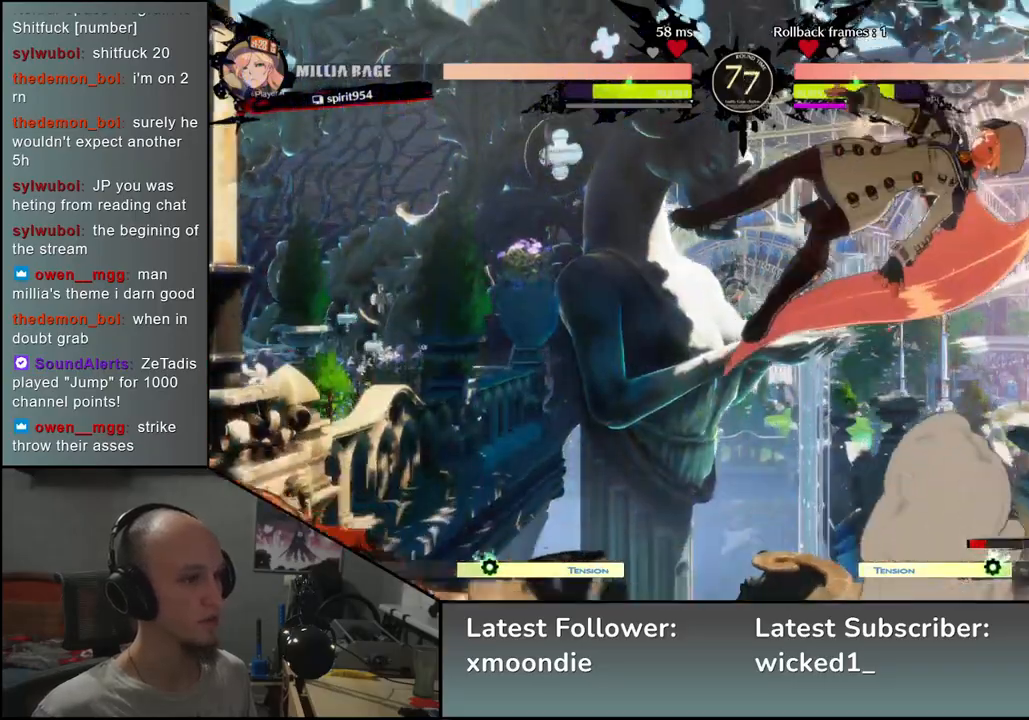
{"buttons": [], "left_stick": "down-left", "events": [[267, "left_stick", "up-right"], [400, "left_stick", "left"], [450, "left_stick", "down-left"]]}
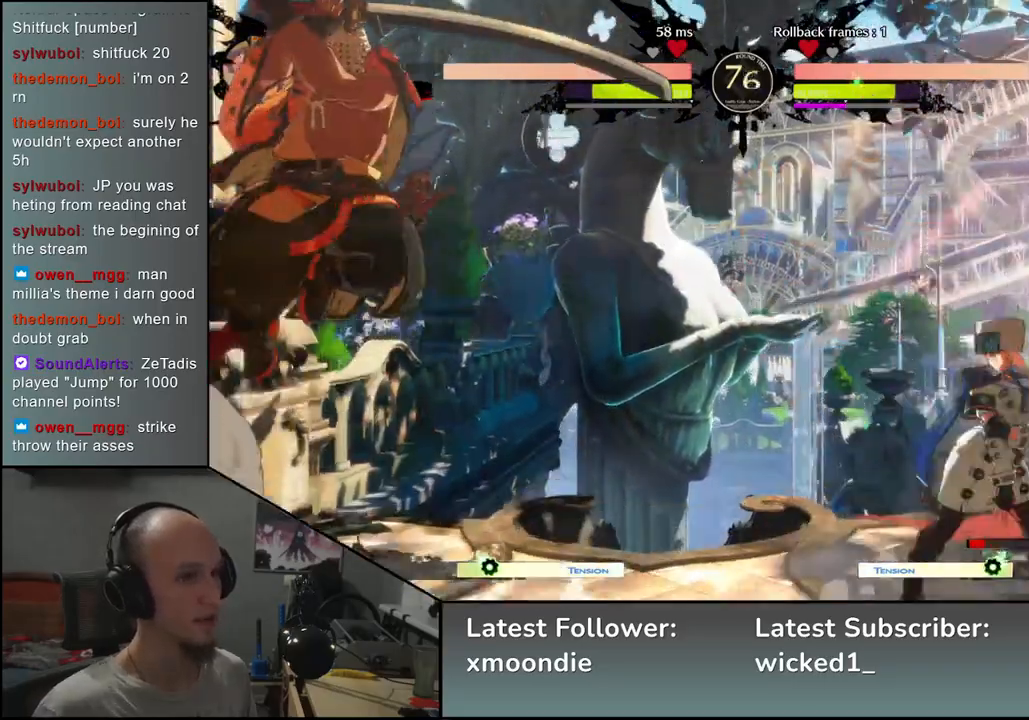
{"buttons": [], "left_stick": "down-left", "events": [[350, "TRIANGLE", "down"], [450, "TRIANGLE", "up"]]}
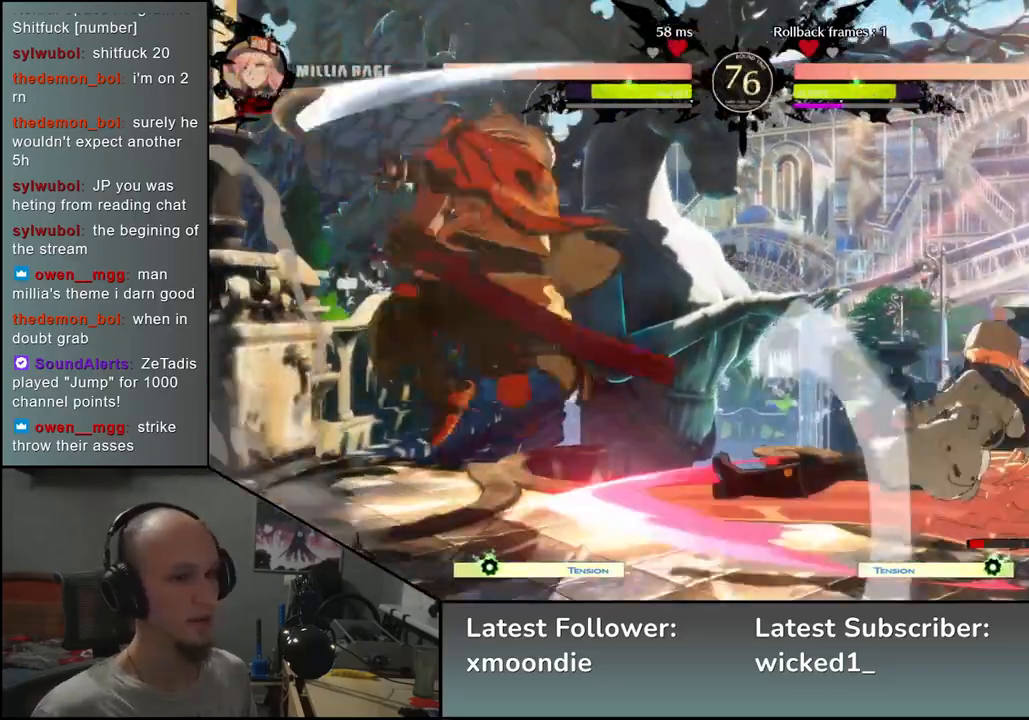
{"buttons": [], "left_stick": "down-left", "events": []}
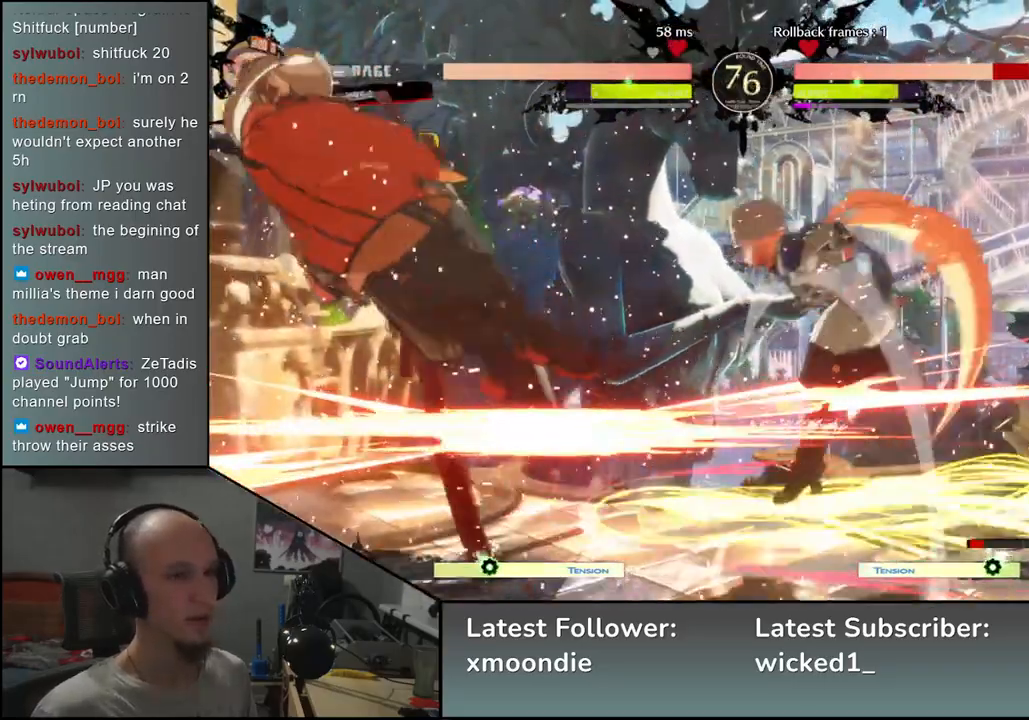
{"buttons": [], "left_stick": "down-left", "events": [[67, "left_stick", "left"], [333, "left_stick", "down-left"]]}
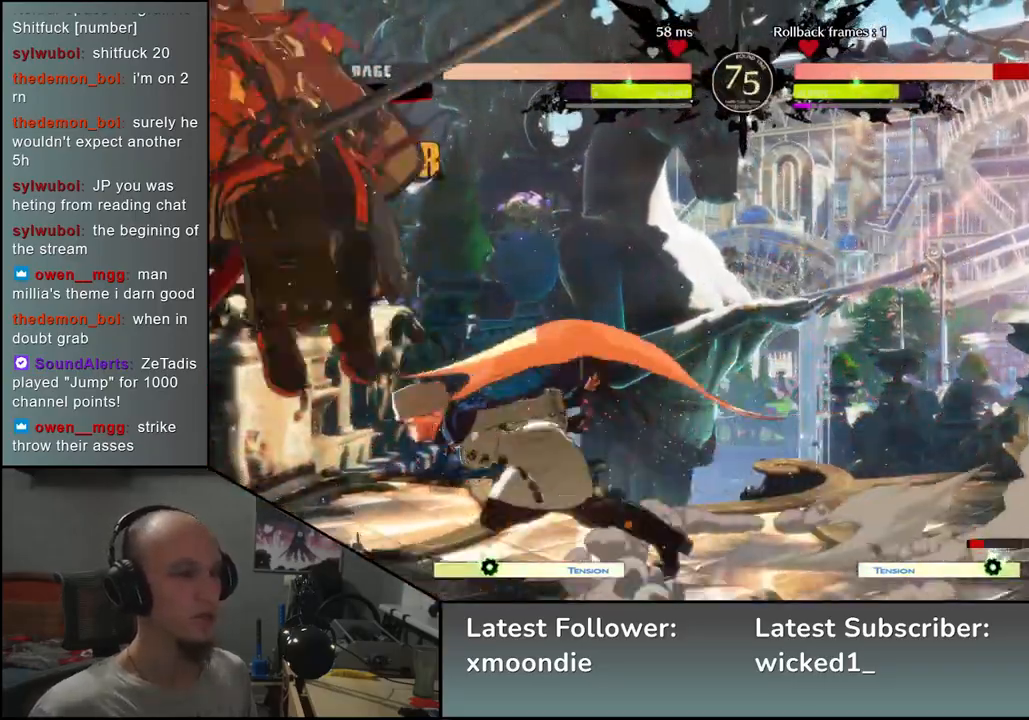
{"buttons": [], "left_stick": "down-left", "events": []}
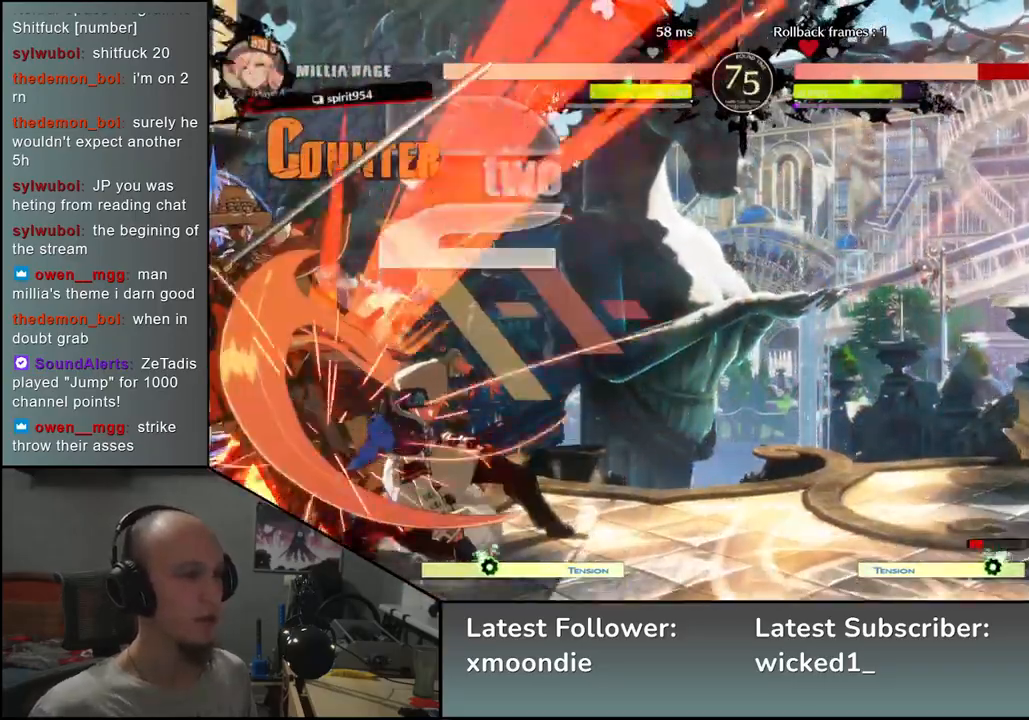
{"buttons": [], "left_stick": "down-left", "events": []}
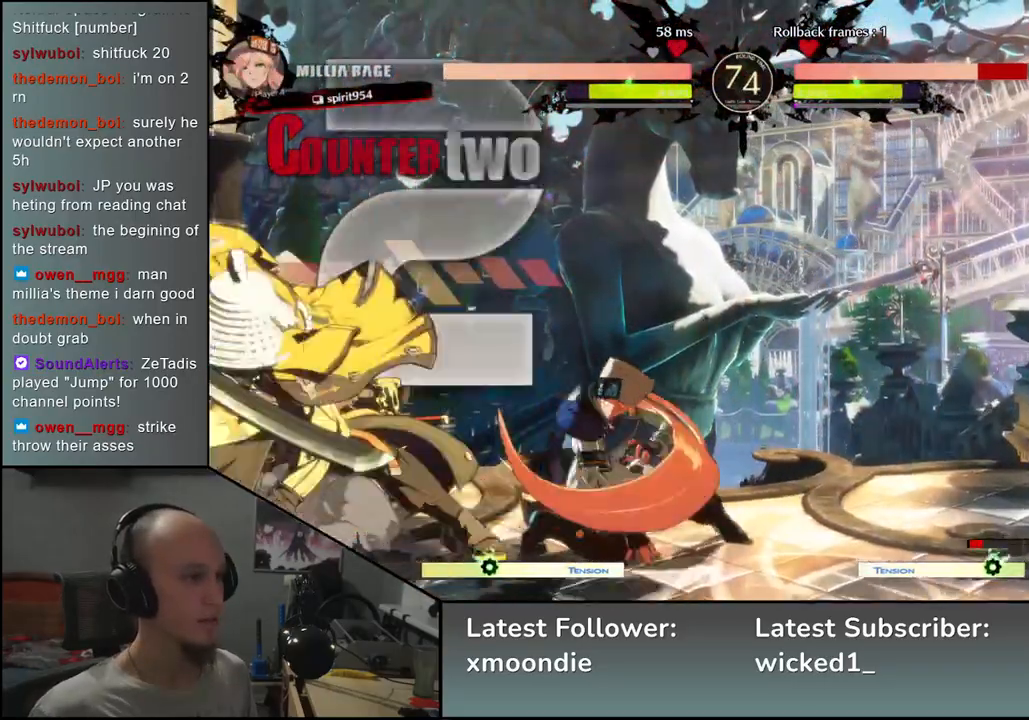
{"buttons": [], "left_stick": "down-left", "events": []}
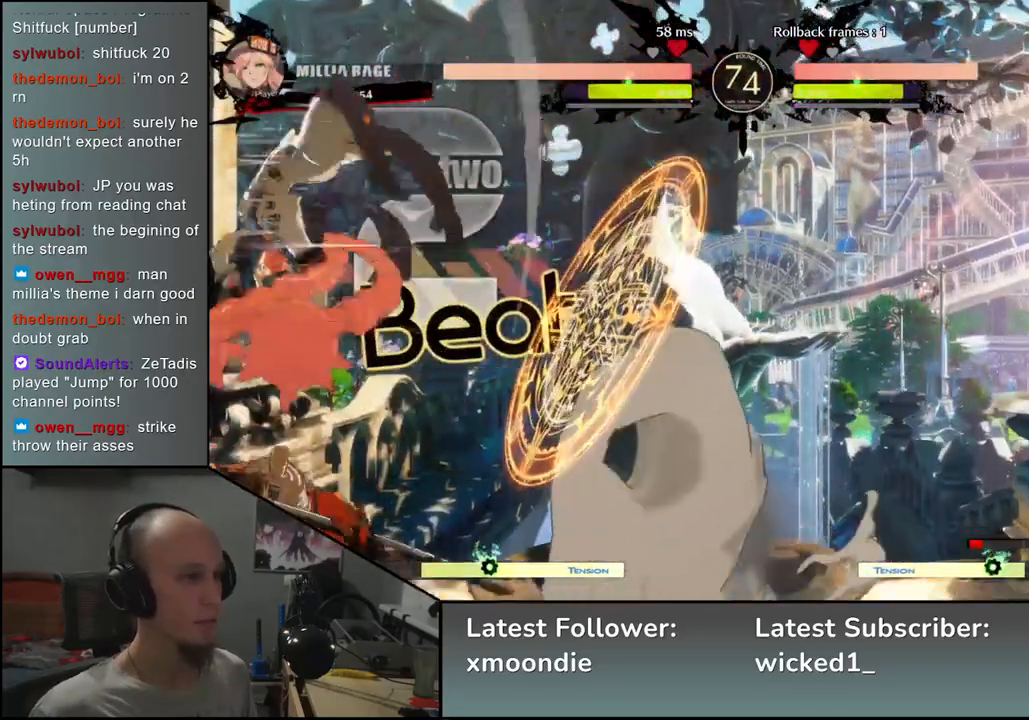
{"buttons": [], "left_stick": "left", "events": [[100, "left_stick", "left"], [400, "L1", "down"], [450, "L1", "up"]]}
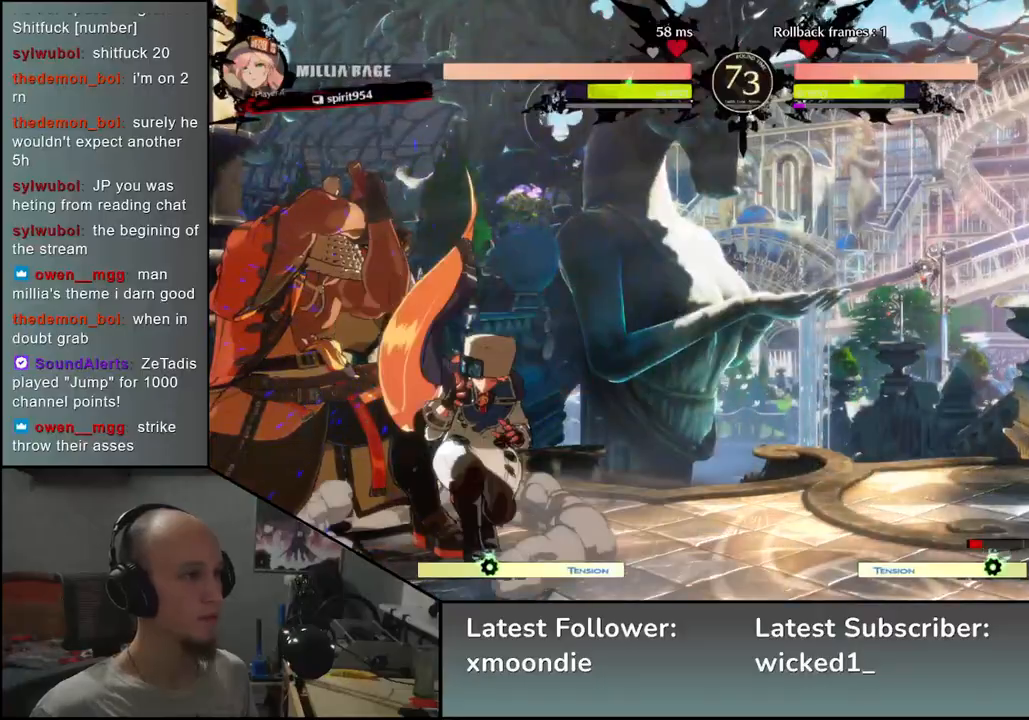
{"buttons": [], "left_stick": "down-left", "events": [[133, "L1", "down"], [183, "L1", "up"], [233, "L1", "down"], [317, "L1", "up"], [450, "left_stick", "down-left"]]}
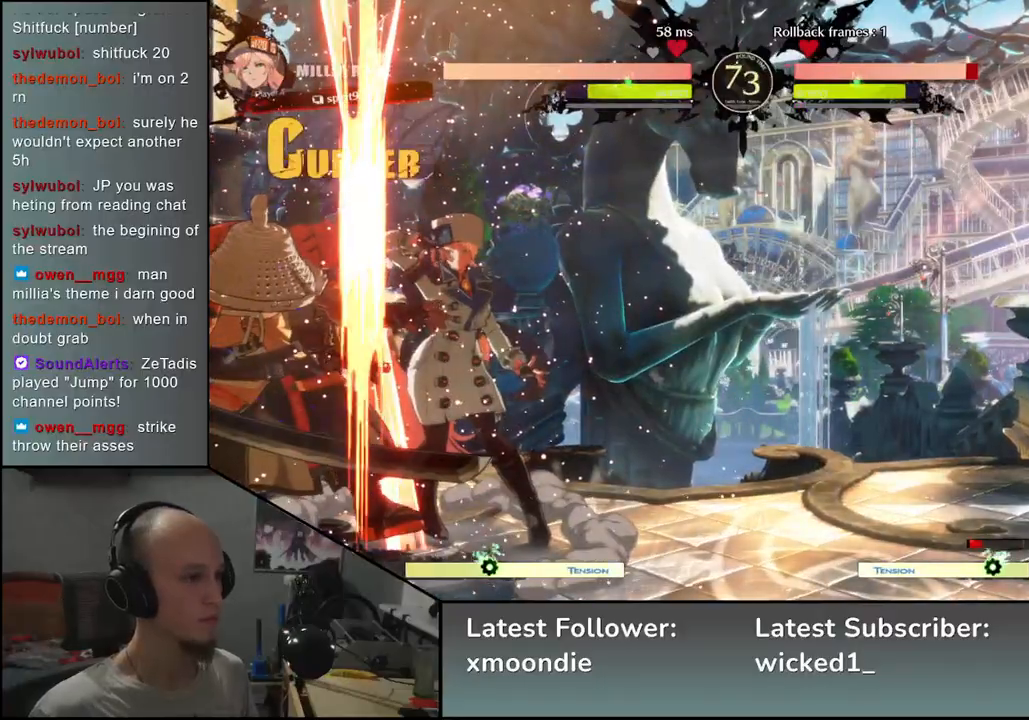
{"buttons": [], "left_stick": "down-left", "events": []}
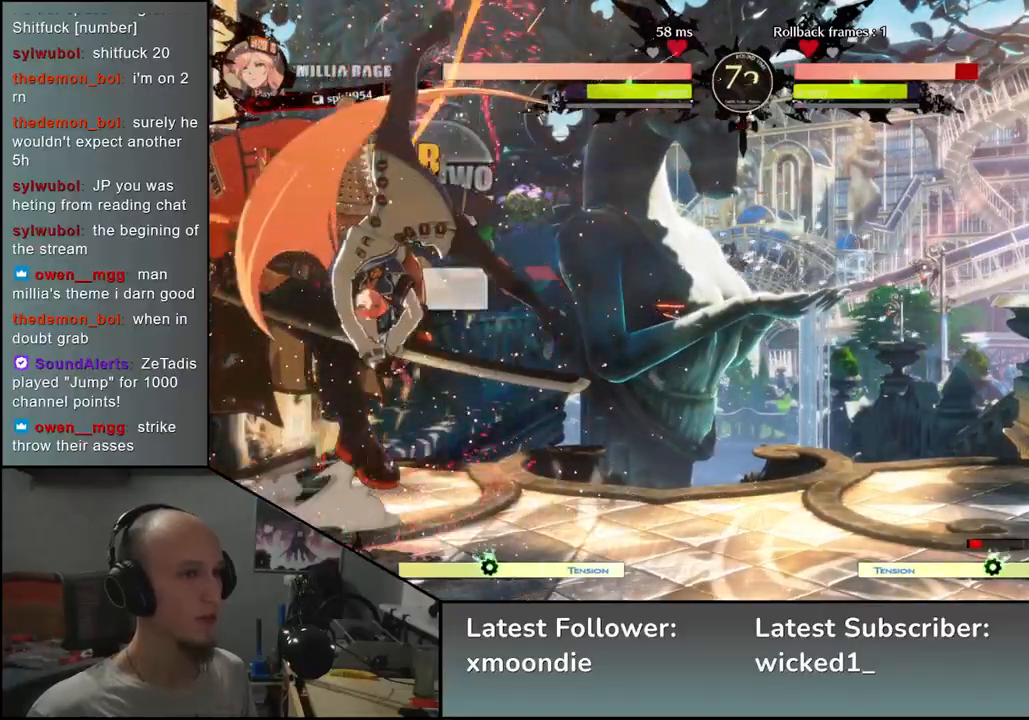
{"buttons": [], "left_stick": "down-left", "events": []}
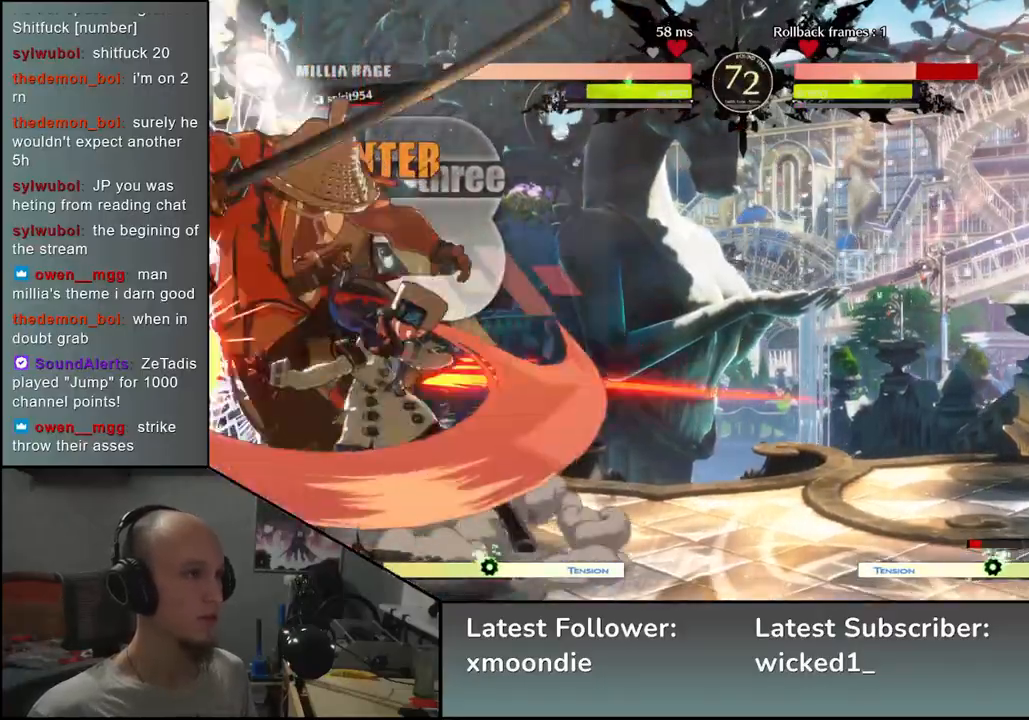
{"buttons": [], "left_stick": "down-left", "events": []}